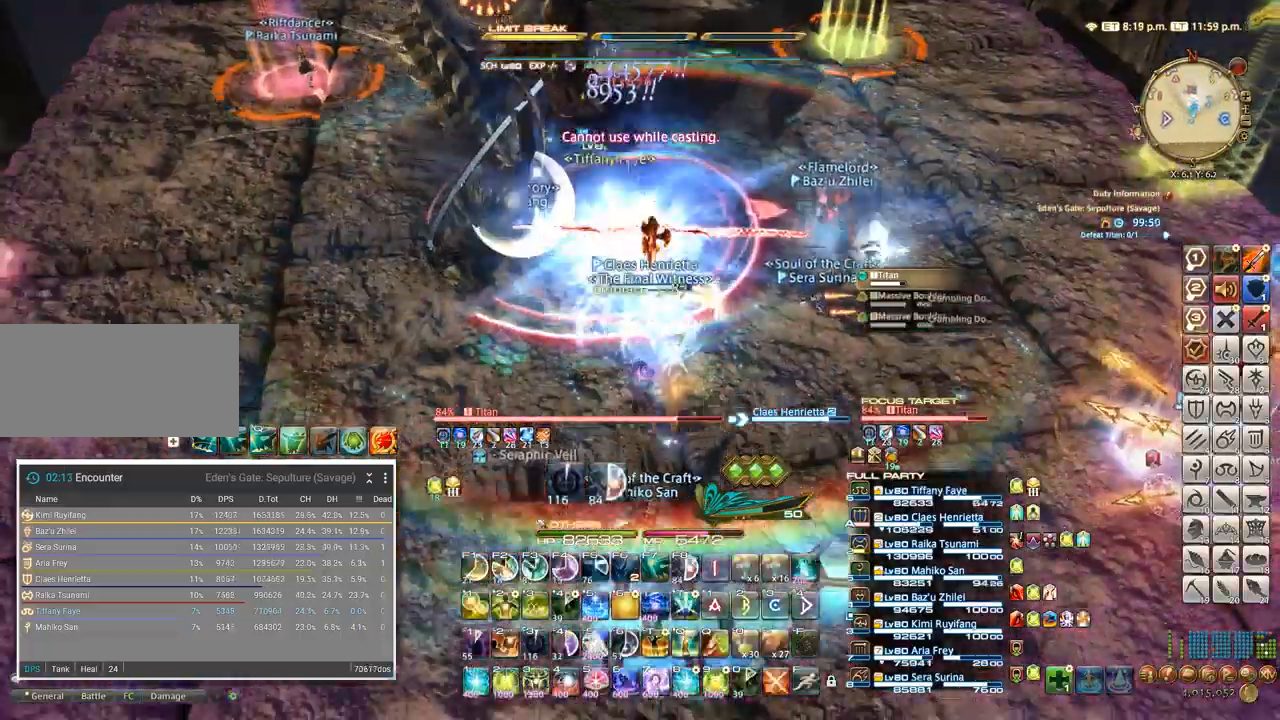
Gameplay with keyboard; each line is a JSON object with the keys held at the frame after it. "events" lists presses ("down") and releases ("up") of ".", "/", "0", "1", "2", "3", "4", "5", "6", "7", "8", "9", "a", "alt_l", "alt_r", "b", "backslash", "backspace", "c", "caps_lock", "comma", "ctrl_l", "ctrl_r", "d", "e", "equals", "escape", "f", "f1", "f10", "f11", "f12", "f2", "f3", "f4", "f5", "f6", "f7", "f8", "f9", "g", "h", "i", "j", "k", "l", "lbracket", "m", "minus", "n", "o", "p", "q", "quote", "r", "rbracket", "return", "s", "semicolon", "shift_l", "shift_r", "space", "super", "t", "tab", "tilde", "u", "v", "w", "x", "y" and "z" between this image and that frame as [ms after this image, input, new state], when the widget could be followed in between. No other keys are recorded. Mouse input is not recorded.
{"keys": ["s"], "events": []}
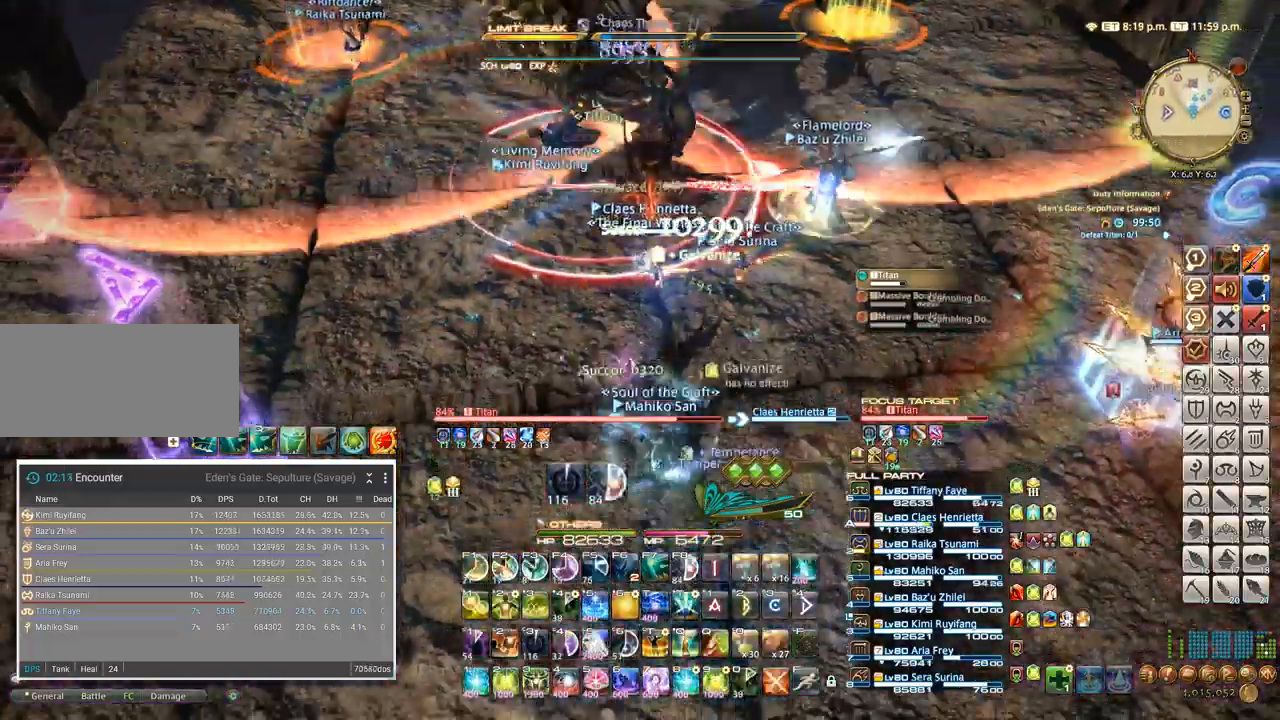
{"keys": ["s"]}
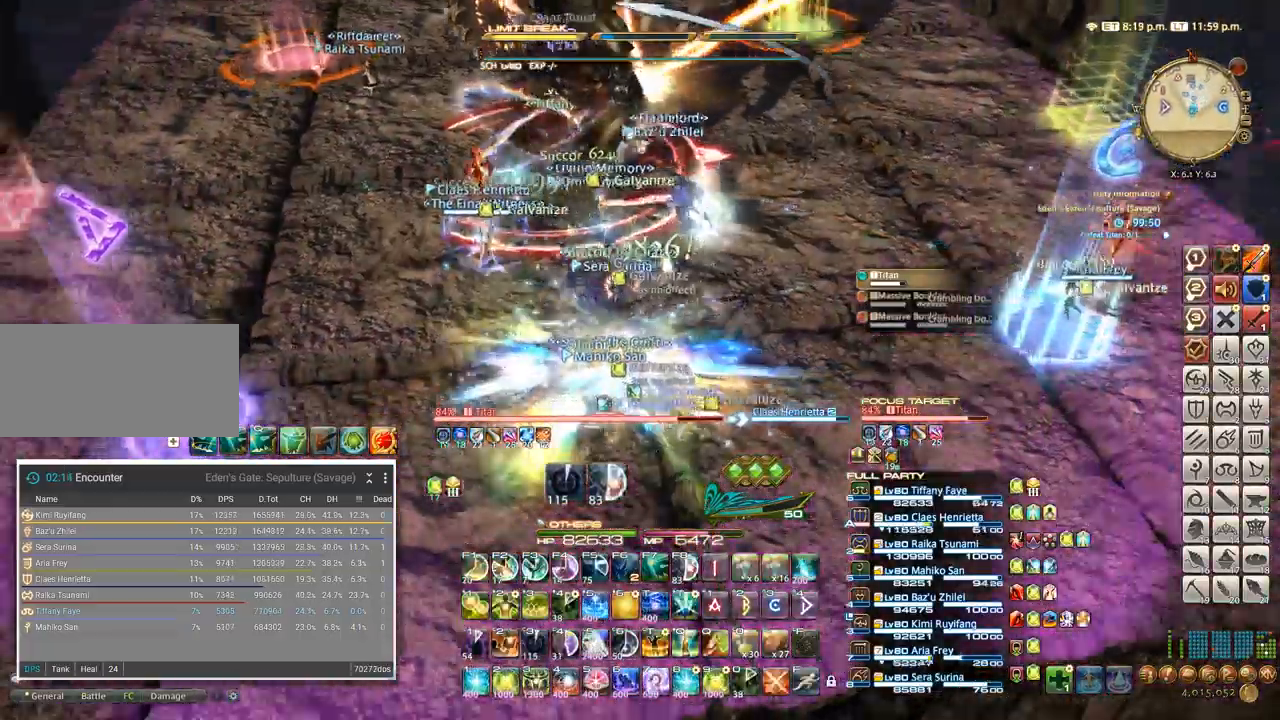
{"keys": []}
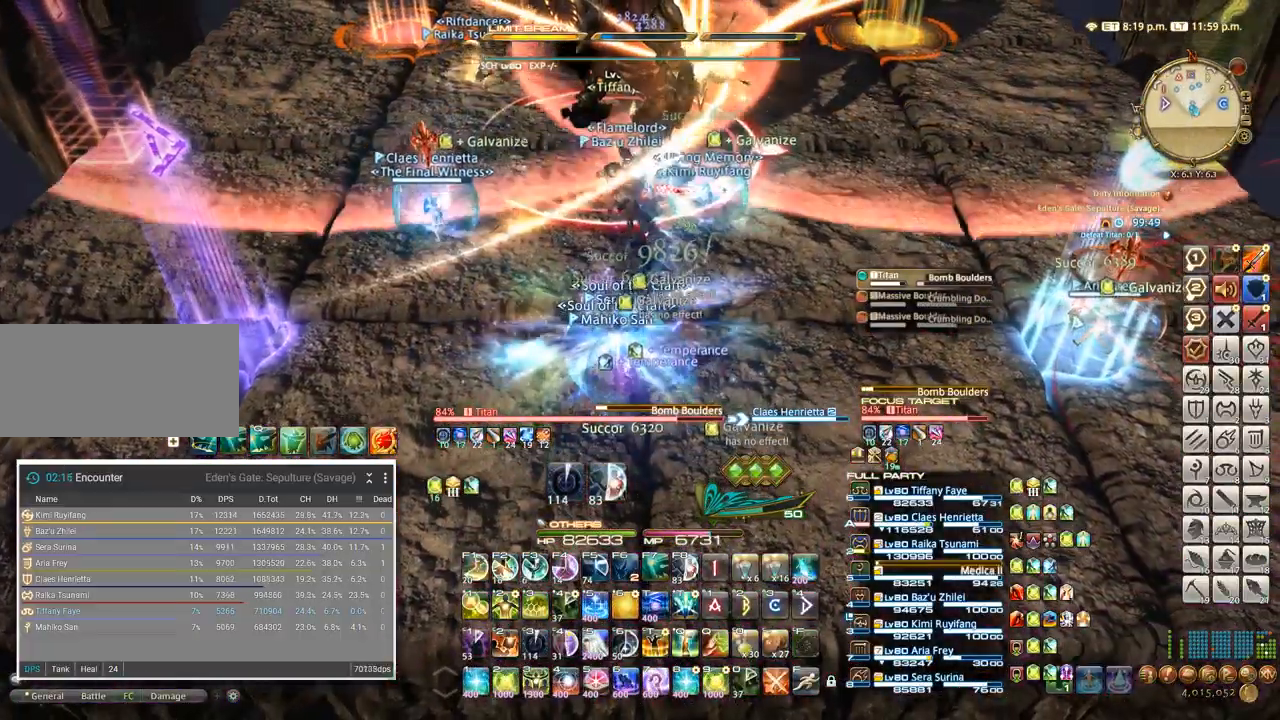
{"keys": [], "events": []}
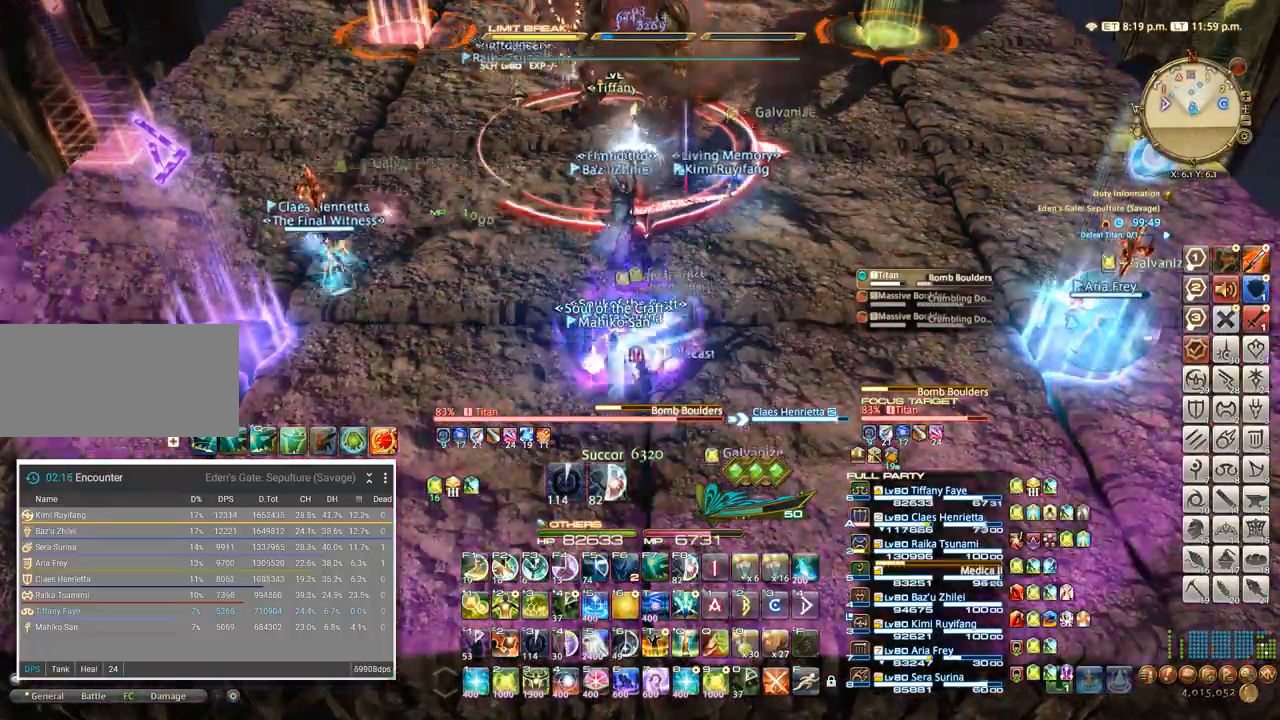
{"keys": [], "events": [[267, "5", "down"], [333, "5", "up"], [417, "5", "down"], [500, "5", "up"]]}
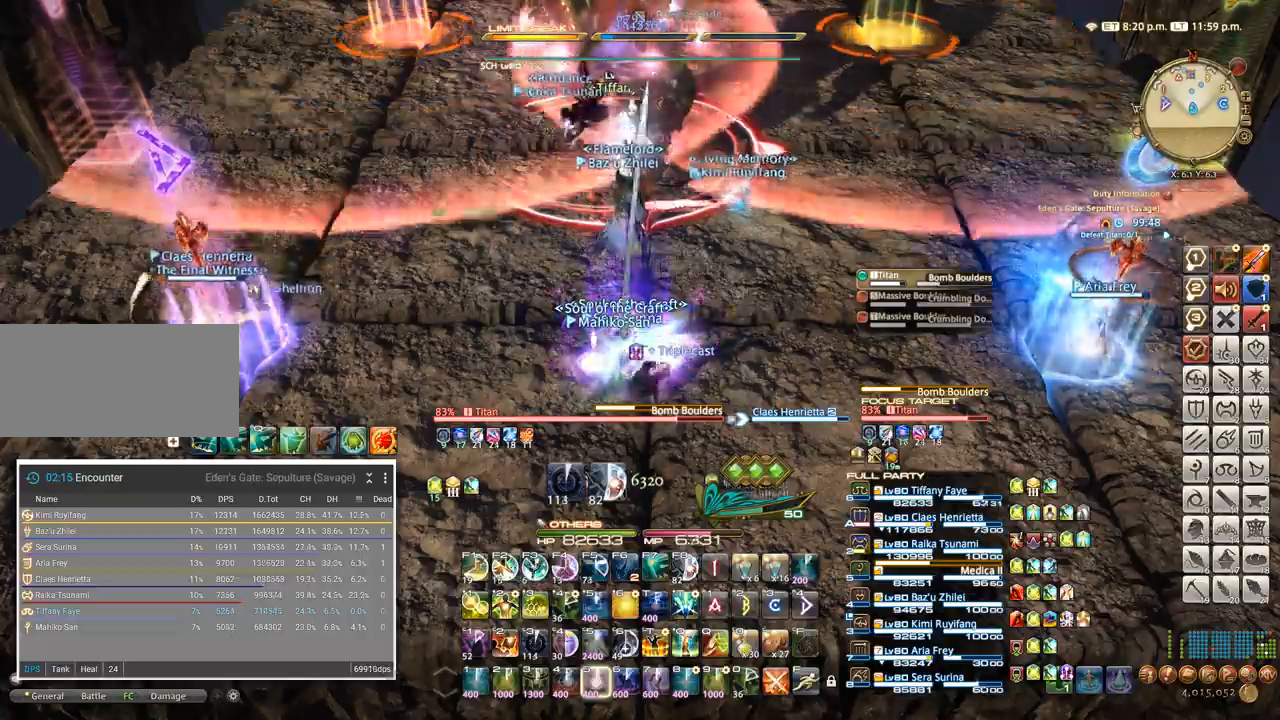
{"keys": ["f"], "events": [[367, "f", "down"], [433, "f", "up"], [500, "f", "down"]]}
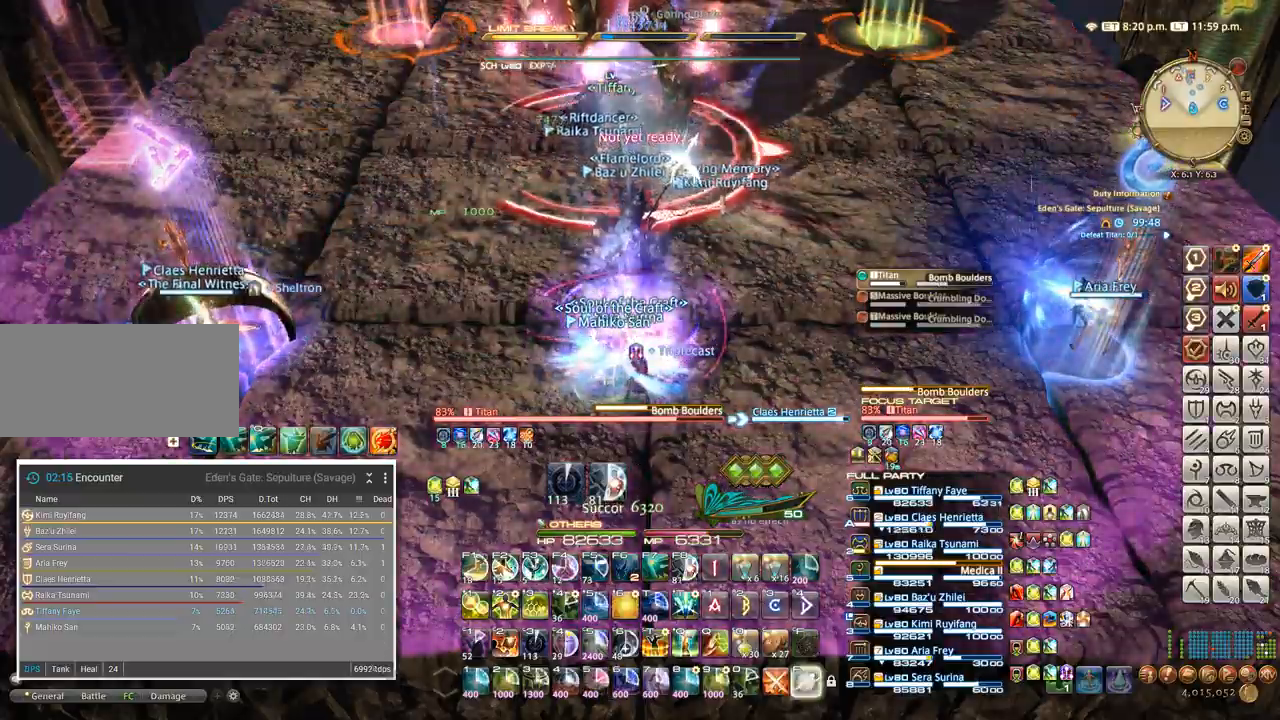
{"keys": [], "events": [[33, "f", "up"], [117, "f", "down"], [183, "f", "up"], [250, "f", "down"], [300, "f", "up"], [350, "f", "down"], [433, "f", "up"]]}
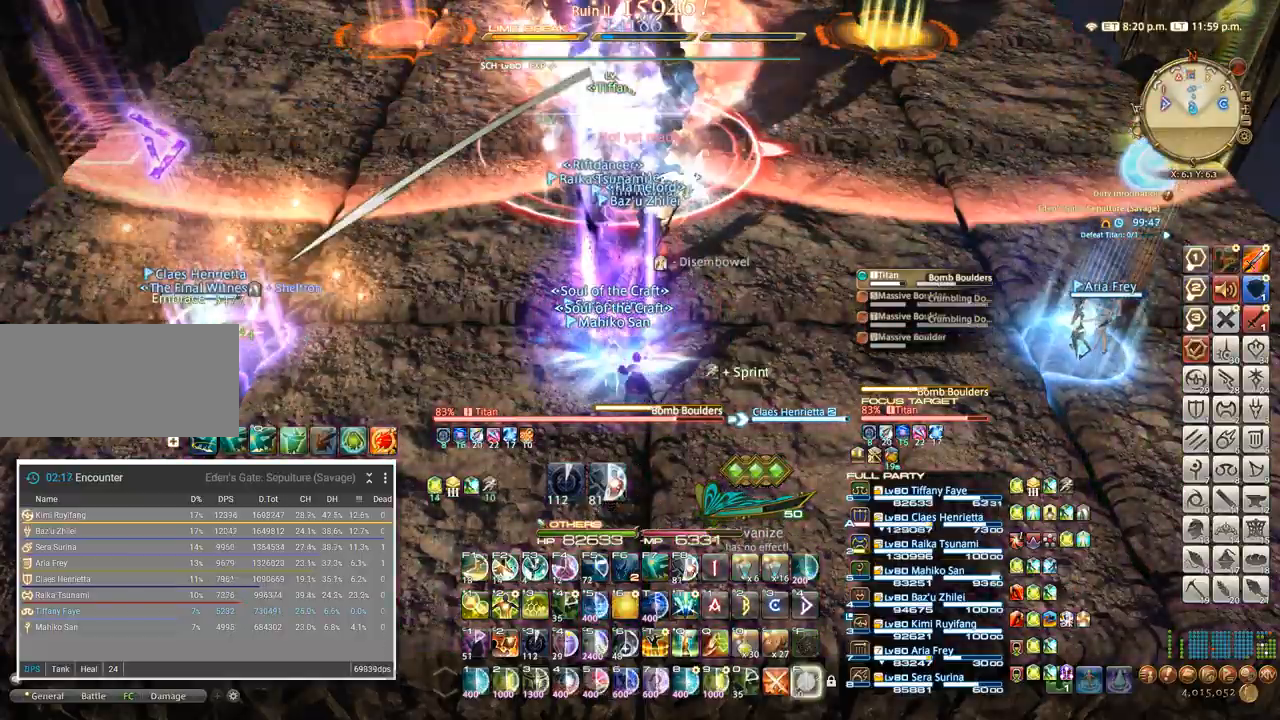
{"keys": [], "events": [[133, "w", "down"], [183, "w", "up"], [417, "w", "down"], [483, "w", "up"]]}
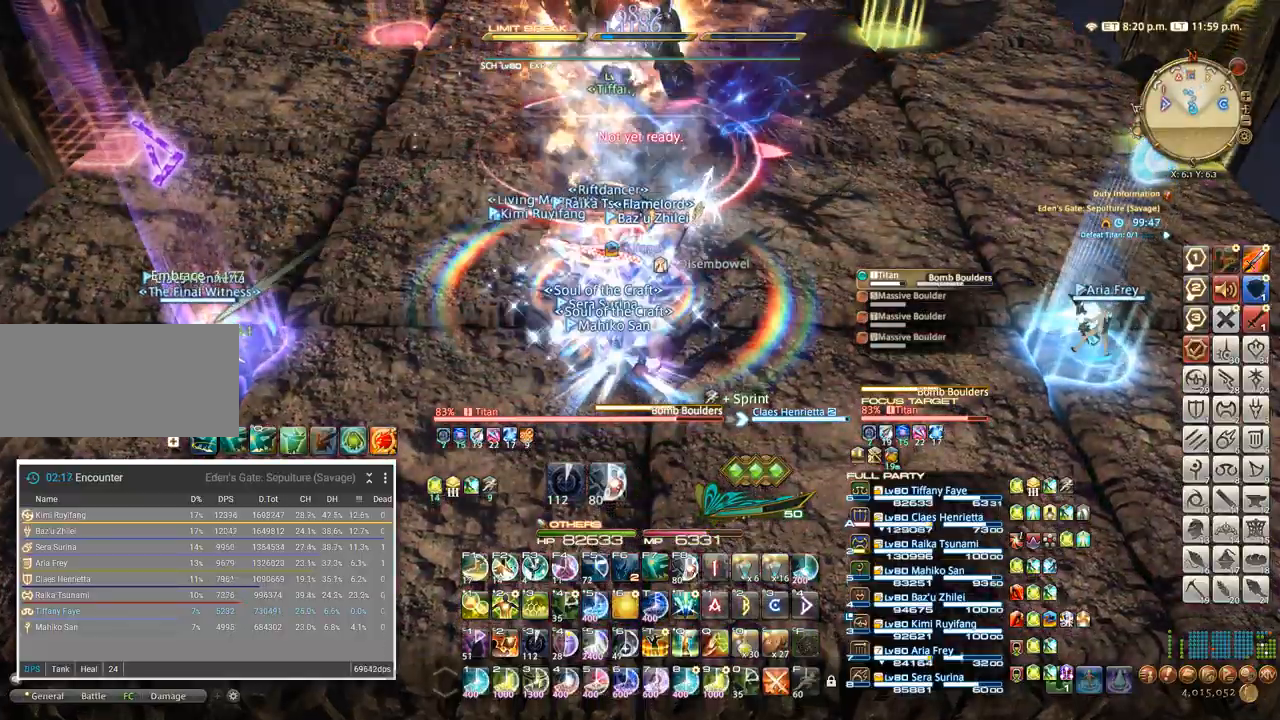
{"keys": ["w"], "events": [[100, "w", "down"], [267, "w", "up"], [383, "w", "down"]]}
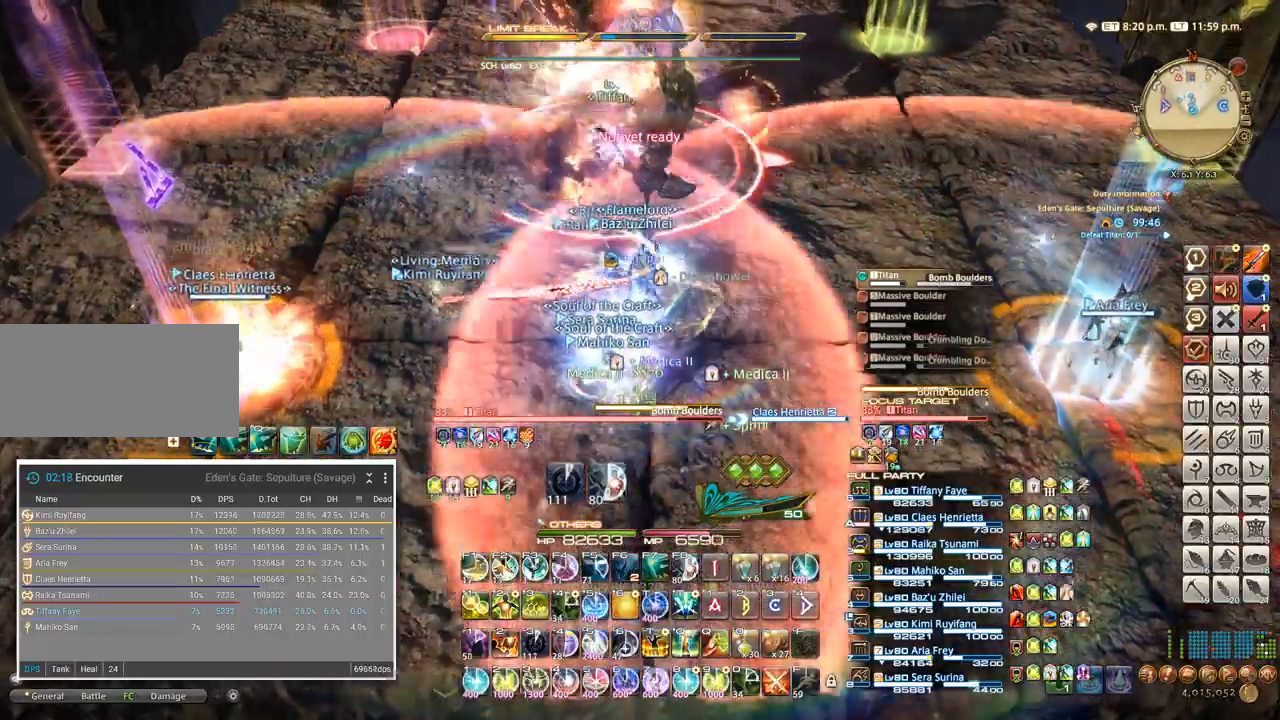
{"keys": ["w"]}